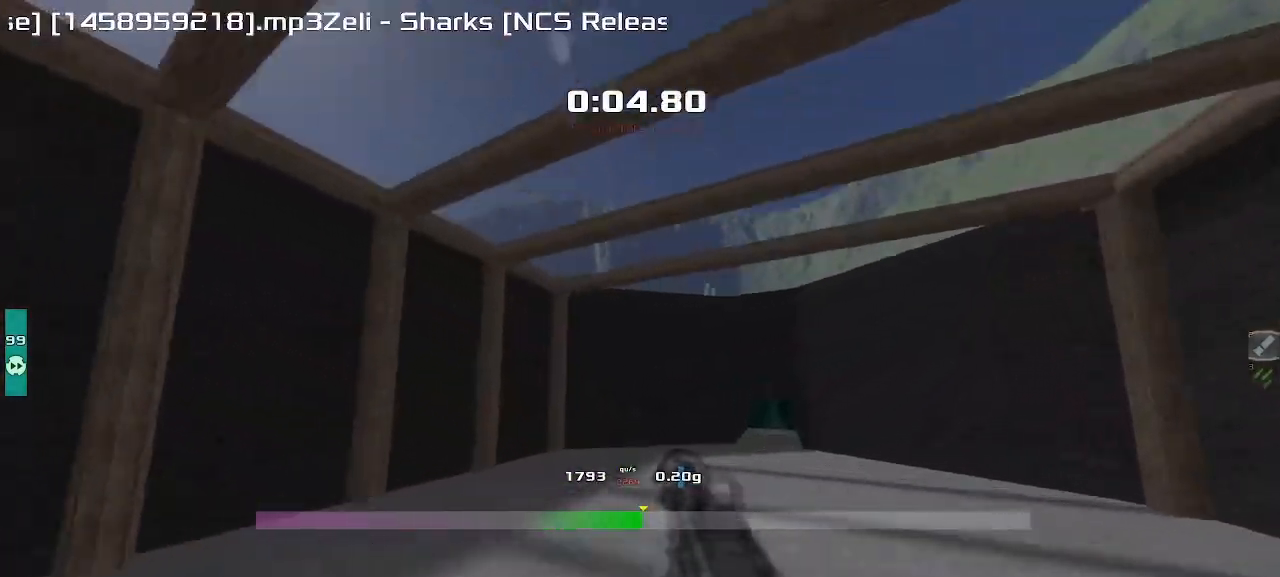
Gameplay with keyboard; each line is a JSON object with the keys held at the frame after it. "events" lists presses ("down") and releases ("up") of "down", "left", "right" and "up" between this image and that frame as [ms after this image, input, new state], when the widget could be followed in between. No other keys are recorded. Mouse input is not recorded. Not read: other_keys.
{"keys": ["left", "up"], "events": []}
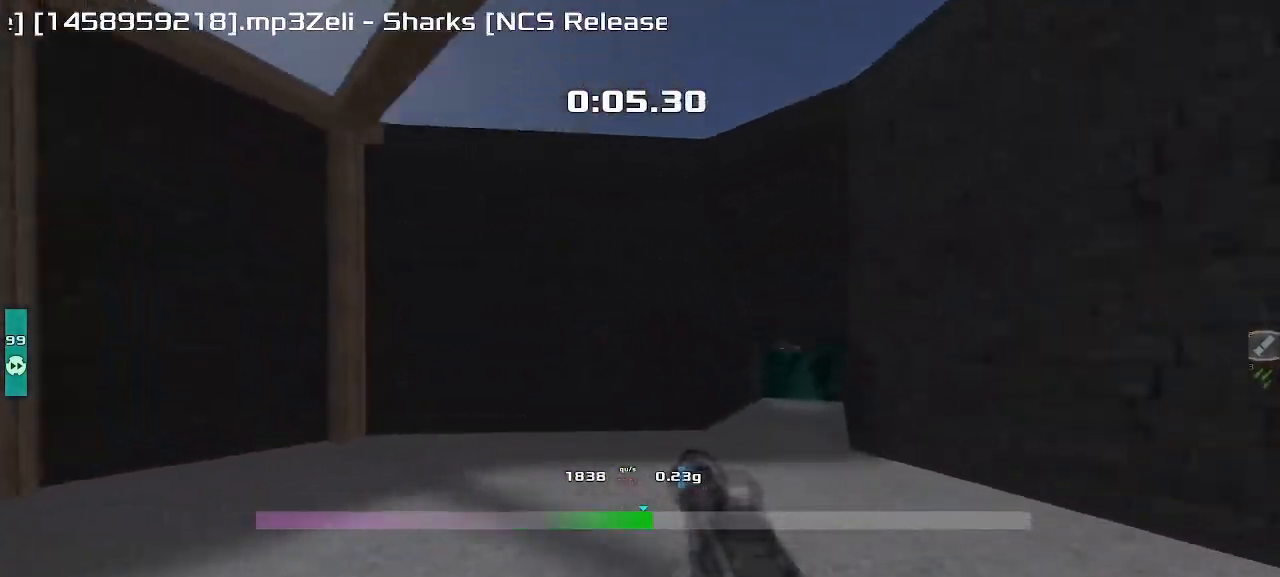
{"keys": ["left", "up"], "events": []}
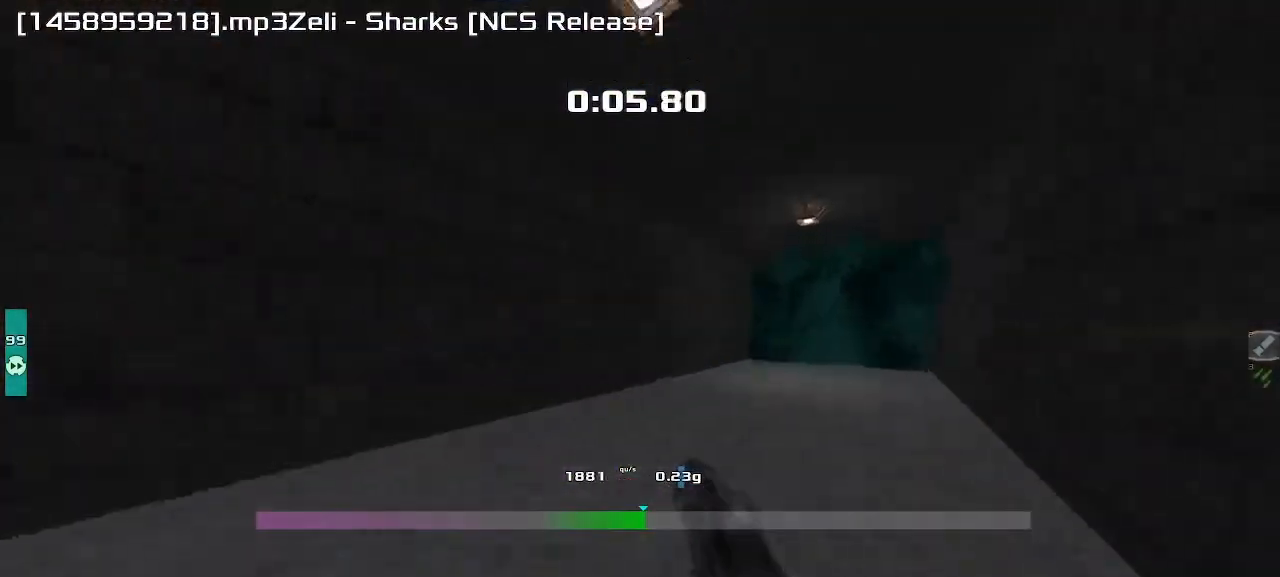
{"keys": ["up"], "events": [[233, "left", "up"]]}
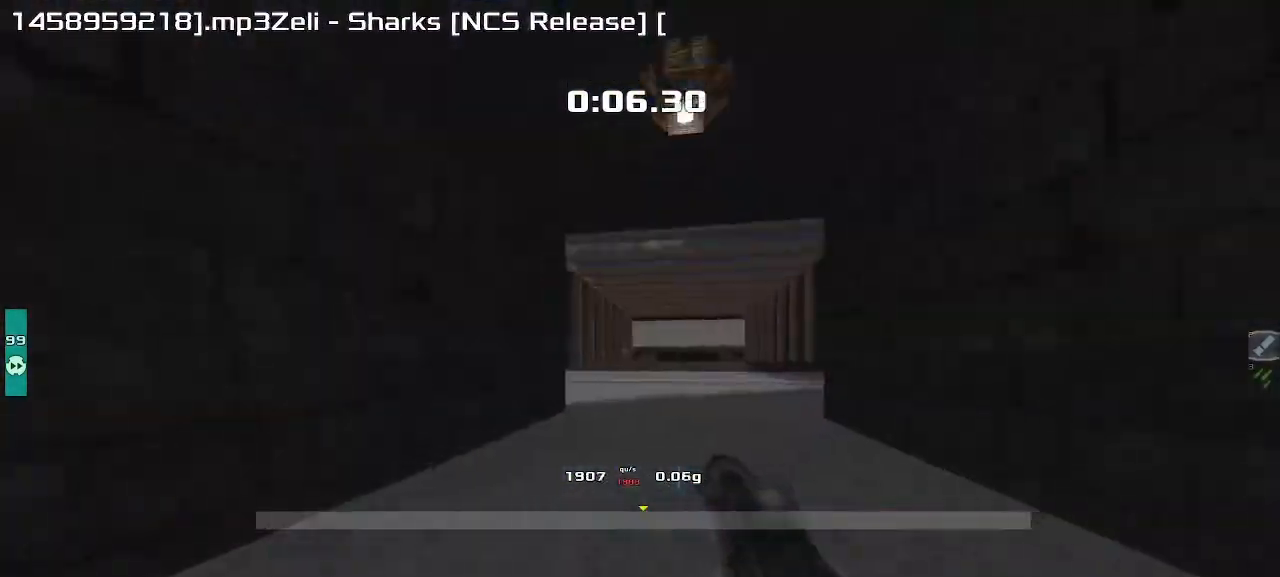
{"keys": ["left", "up"], "events": [[117, "left", "down"]]}
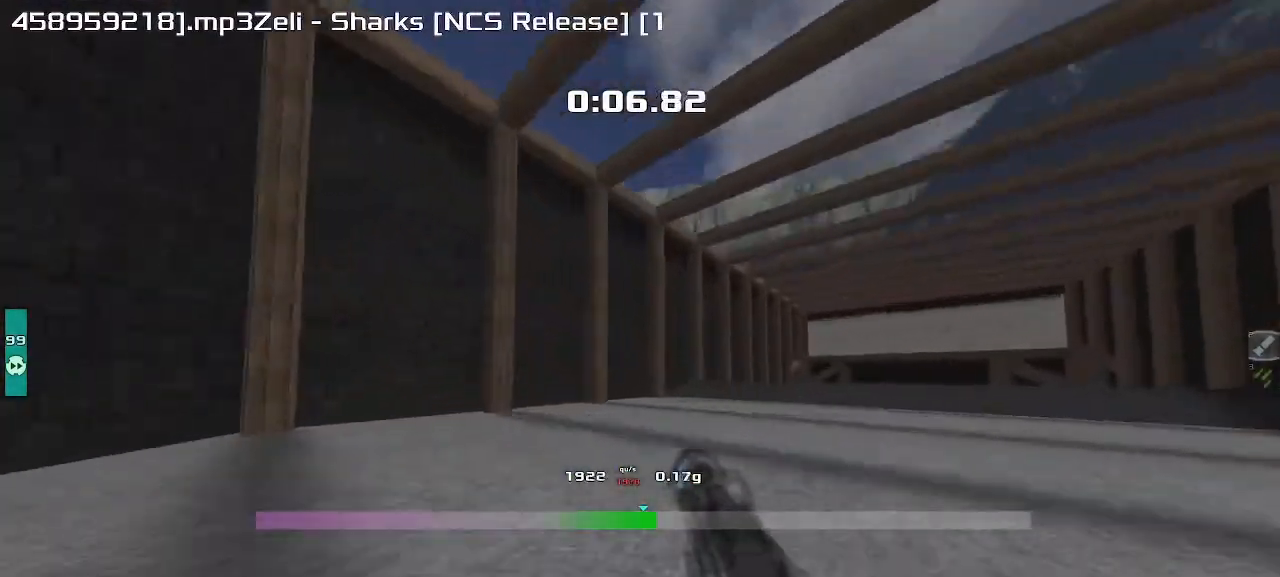
{"keys": ["left", "up"], "events": []}
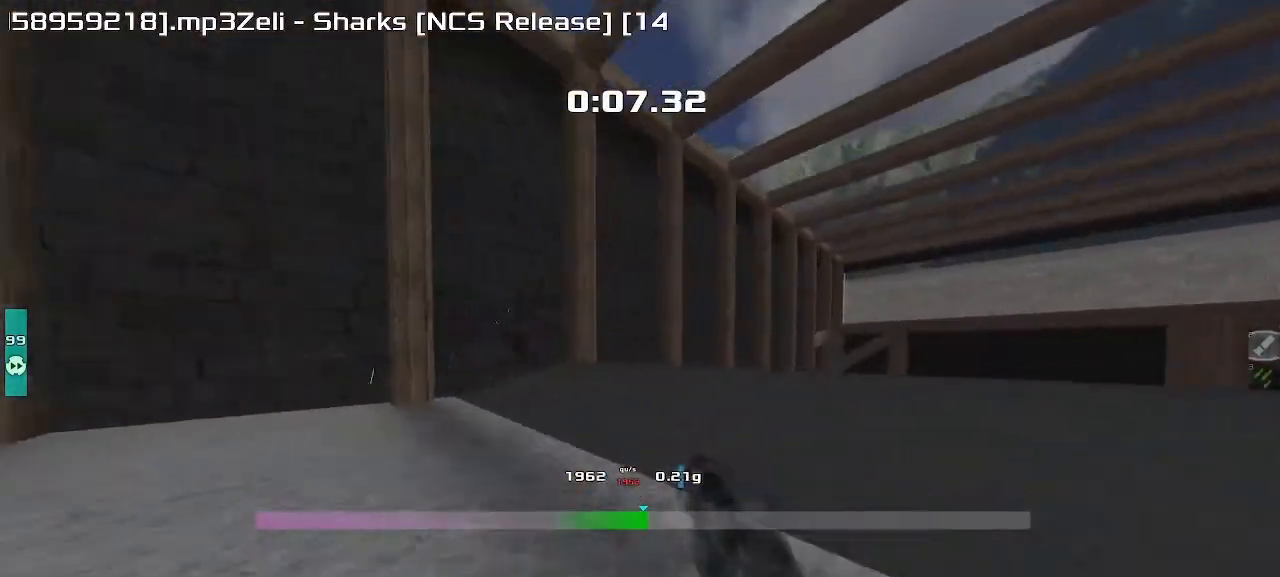
{"keys": ["right"], "events": [[167, "left", "up"], [233, "right", "down"], [250, "up", "up"]]}
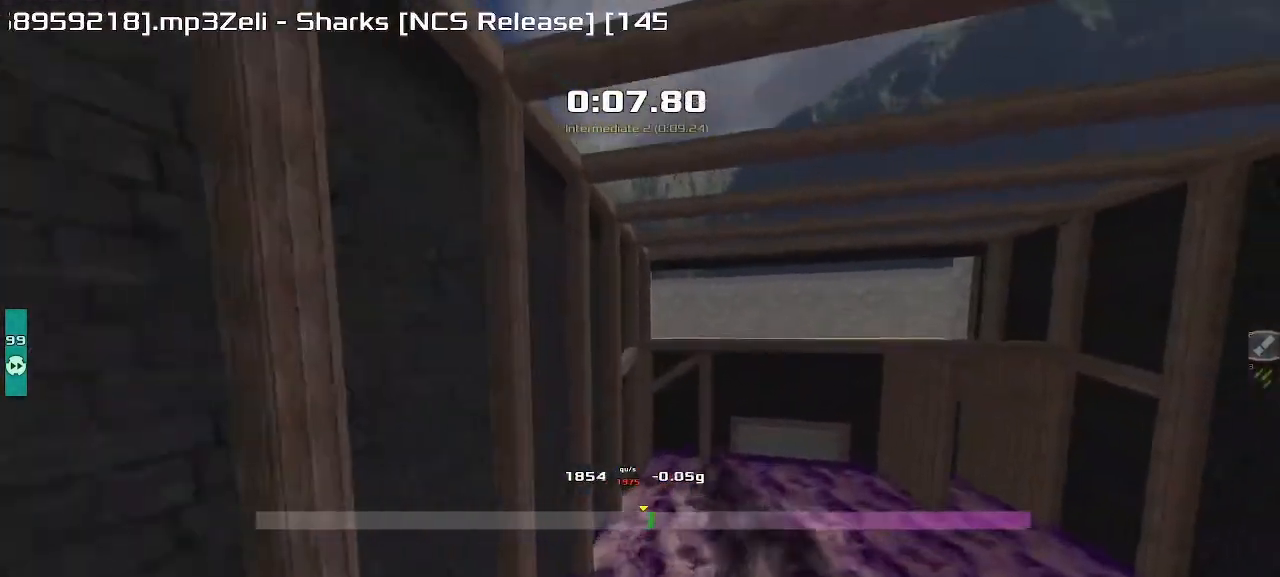
{"keys": ["right"], "events": []}
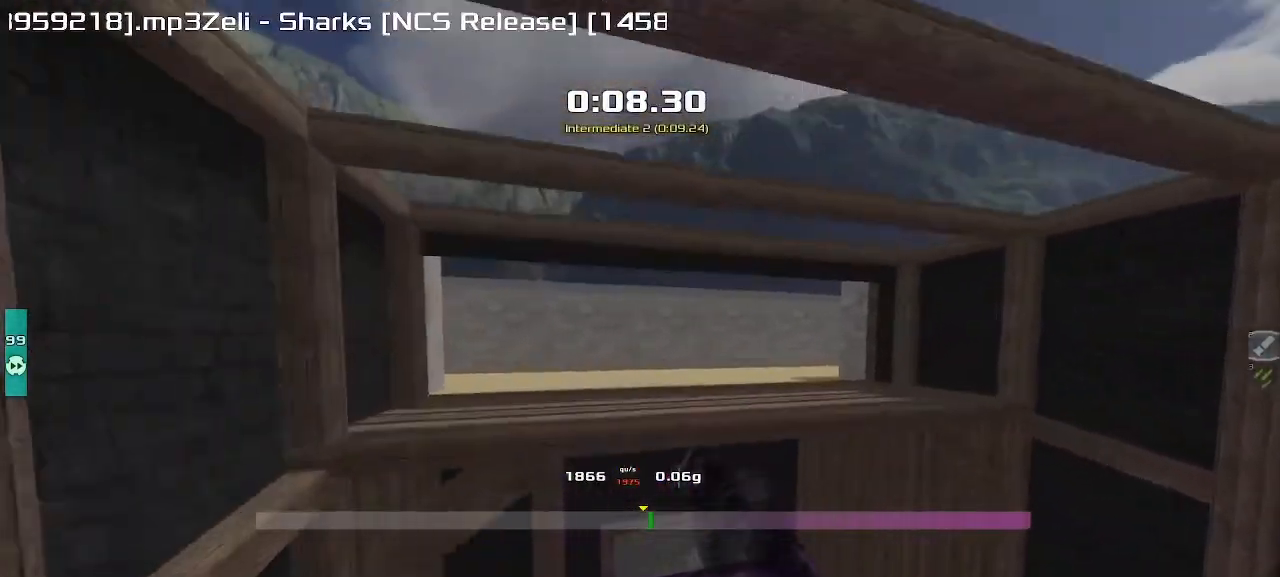
{"keys": ["right"]}
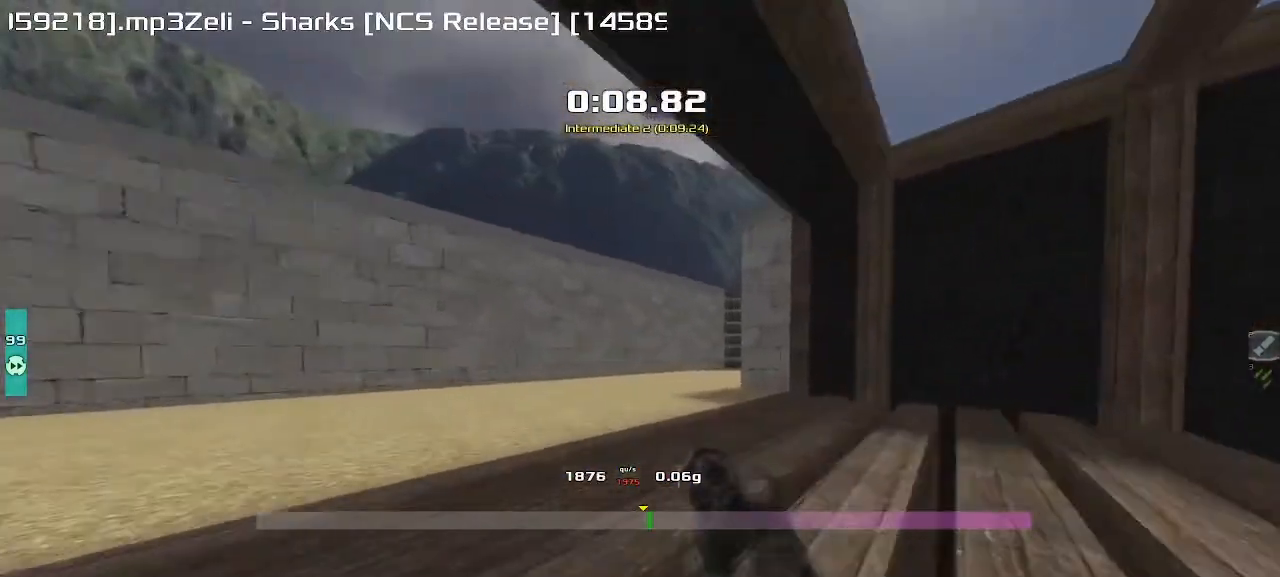
{"keys": ["right"], "events": []}
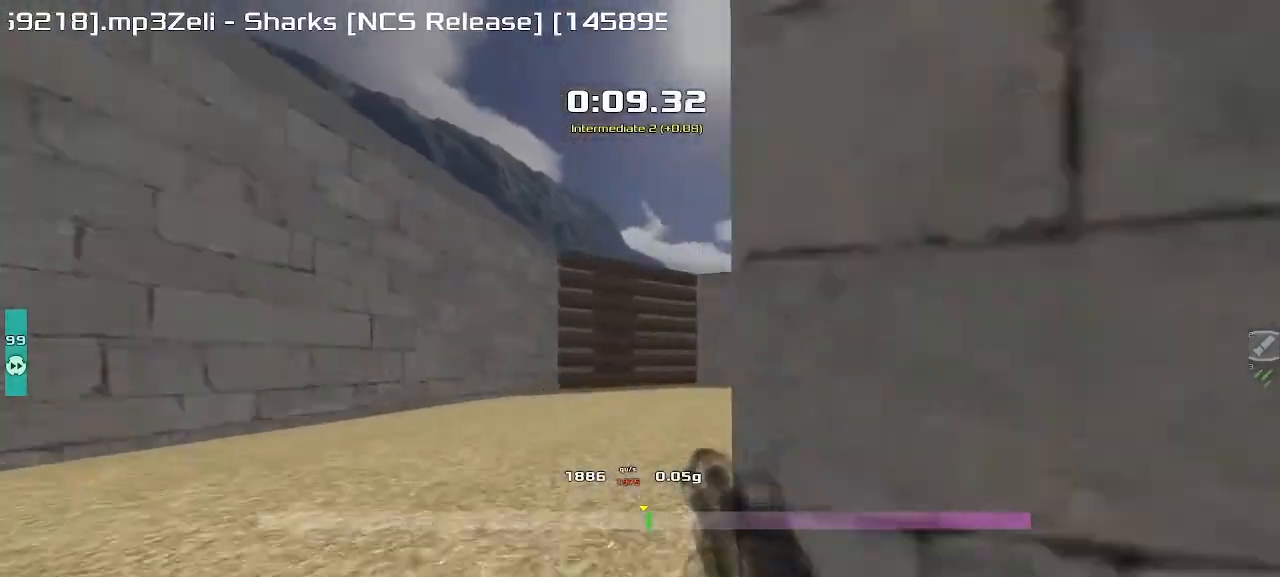
{"keys": ["right"], "events": []}
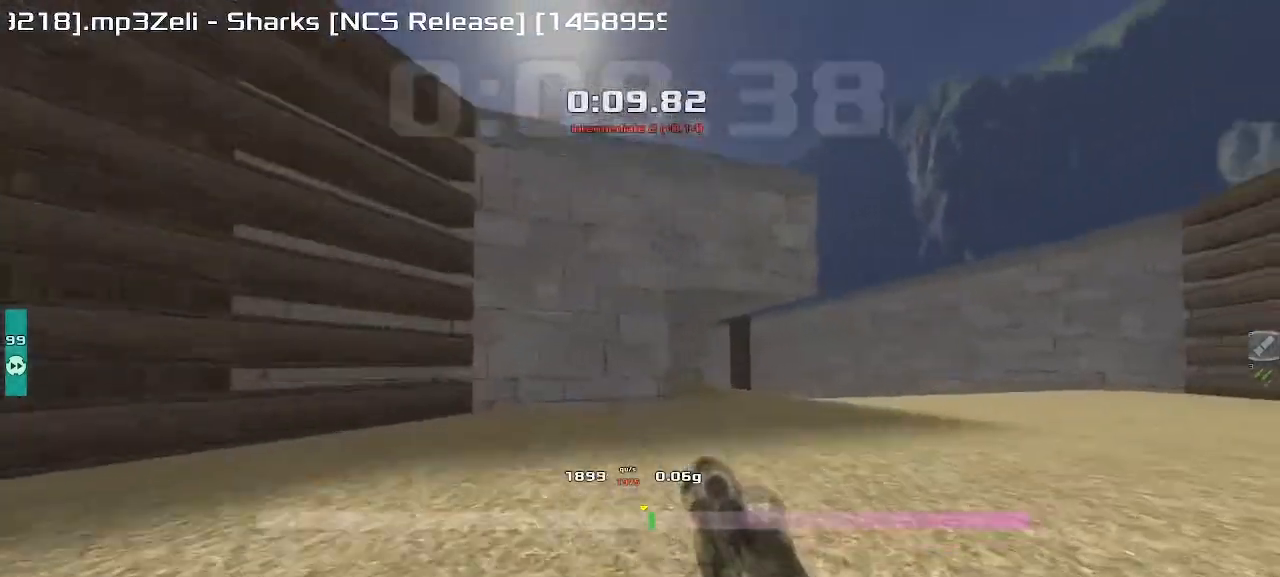
{"keys": ["left", "up"], "events": [[367, "right", "up"], [367, "up", "down"], [467, "left", "down"]]}
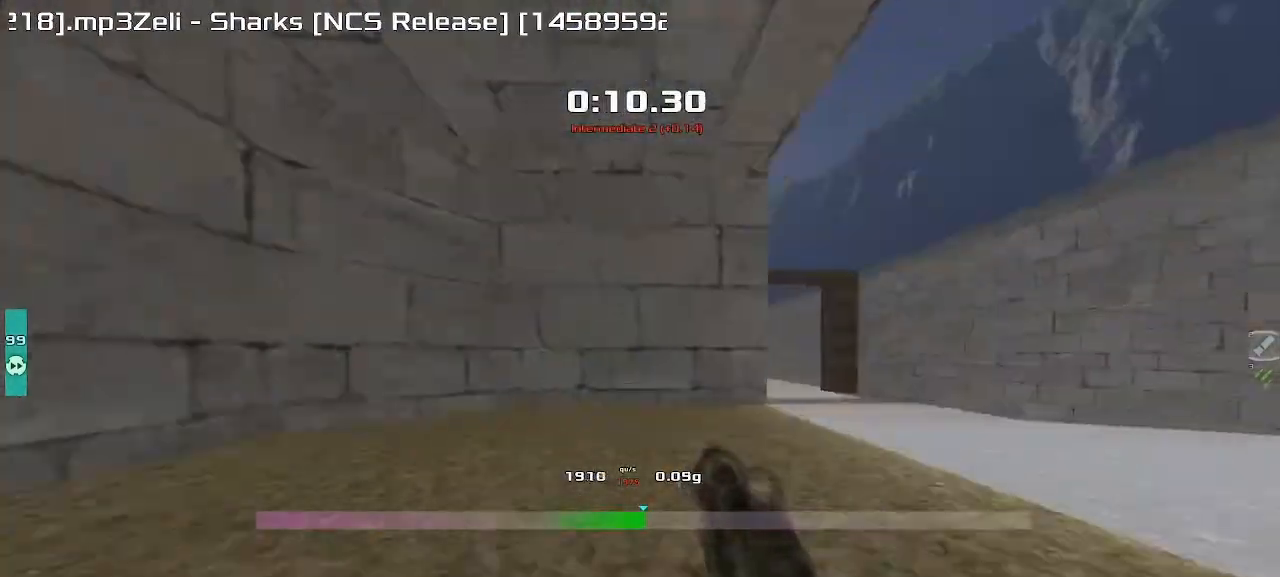
{"keys": ["left", "up"], "events": [[100, "left", "up"], [450, "left", "down"]]}
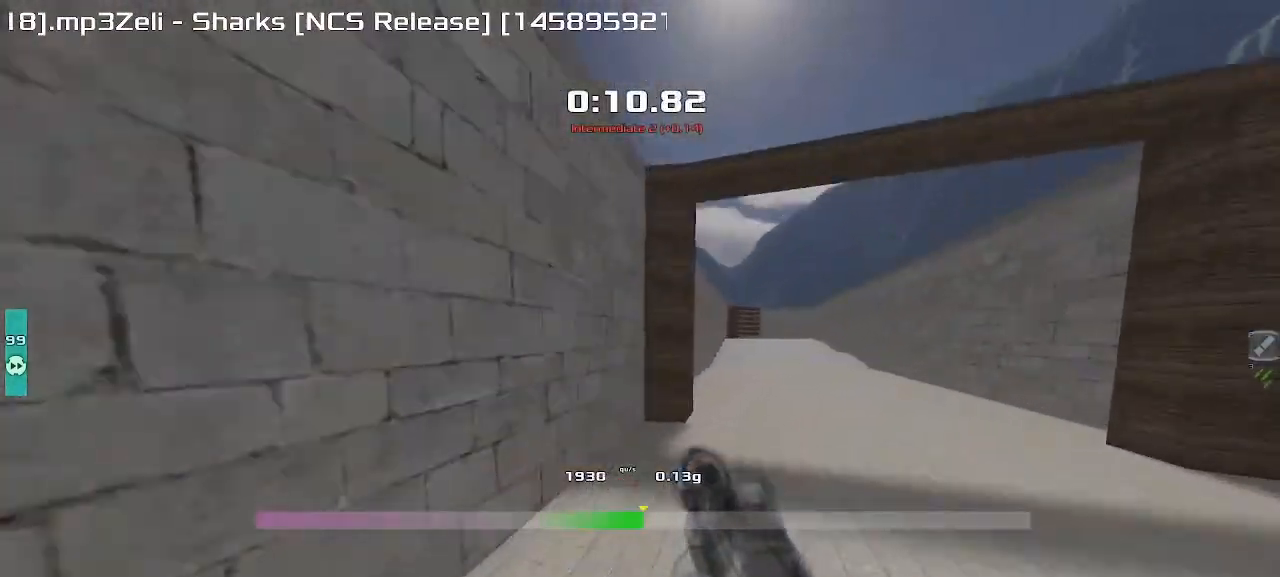
{"keys": ["left", "up"], "events": []}
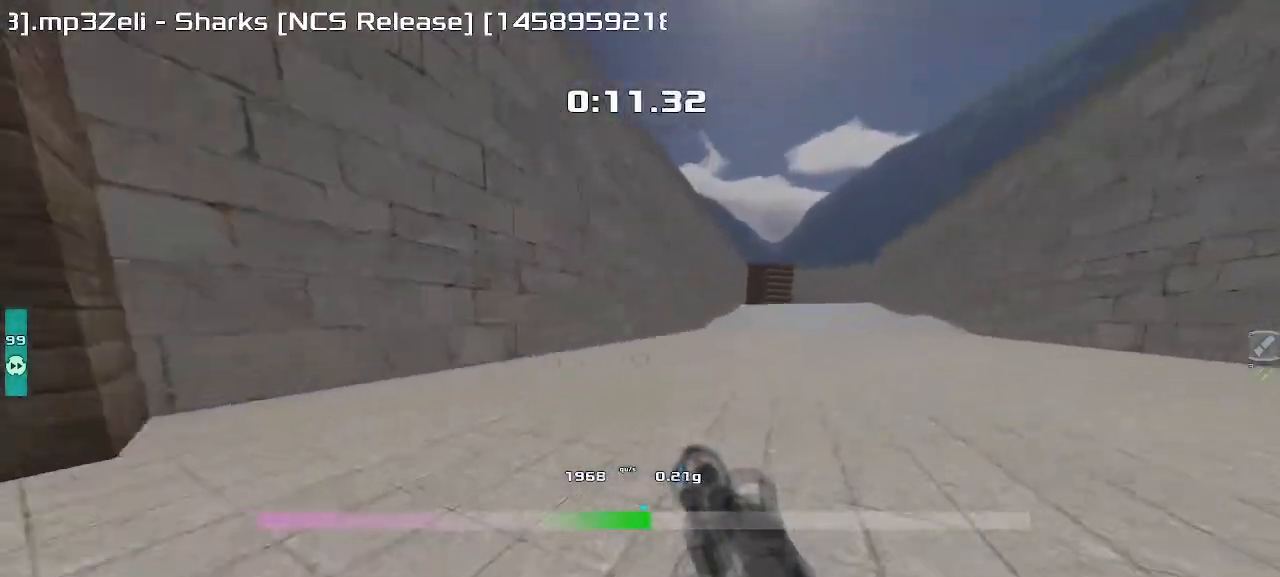
{"keys": ["left", "up"], "events": []}
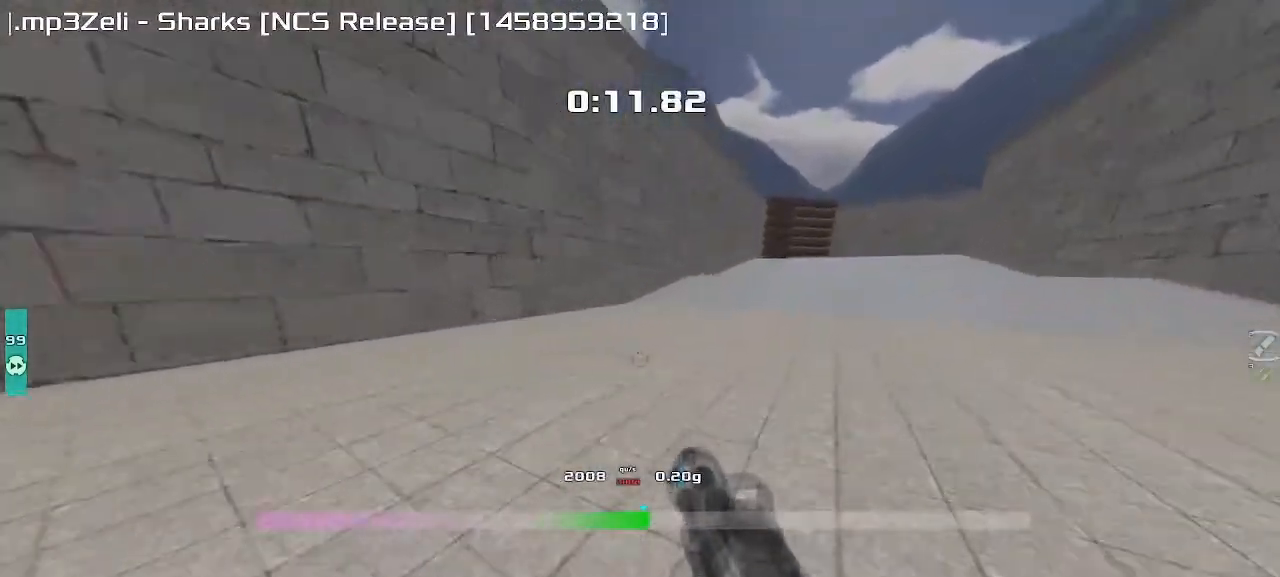
{"keys": ["right", "up"], "events": [[83, "left", "up"], [133, "right", "down"]]}
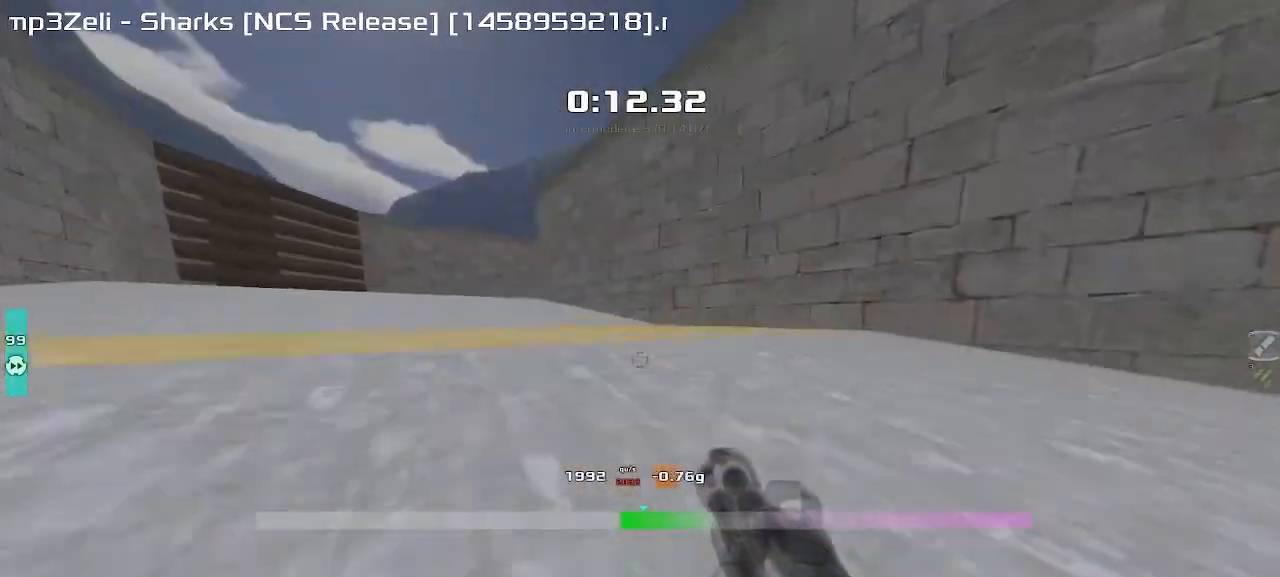
{"keys": ["up"], "events": [[167, "right", "up"]]}
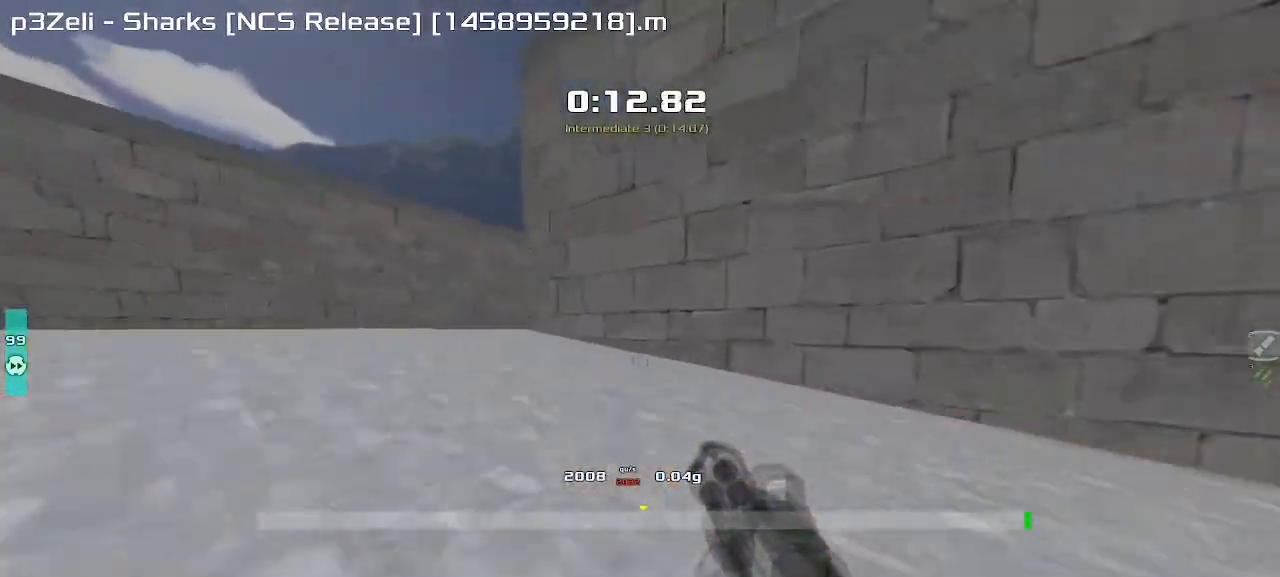
{"keys": ["up"], "events": []}
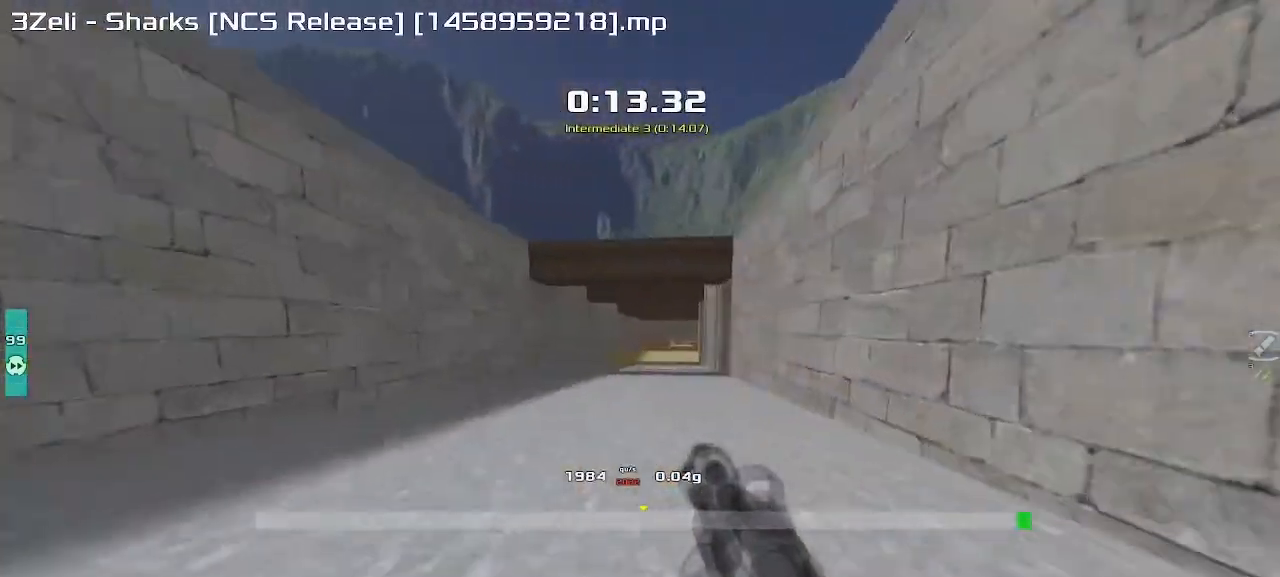
{"keys": ["up"], "events": []}
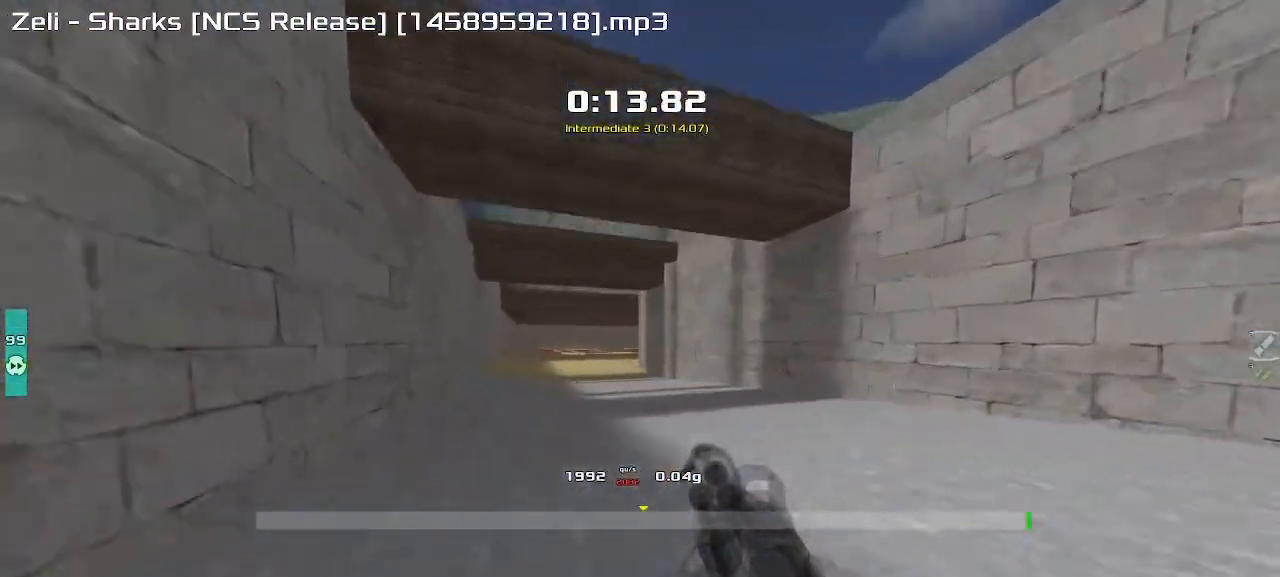
{"keys": ["right", "up"], "events": [[267, "right", "down"]]}
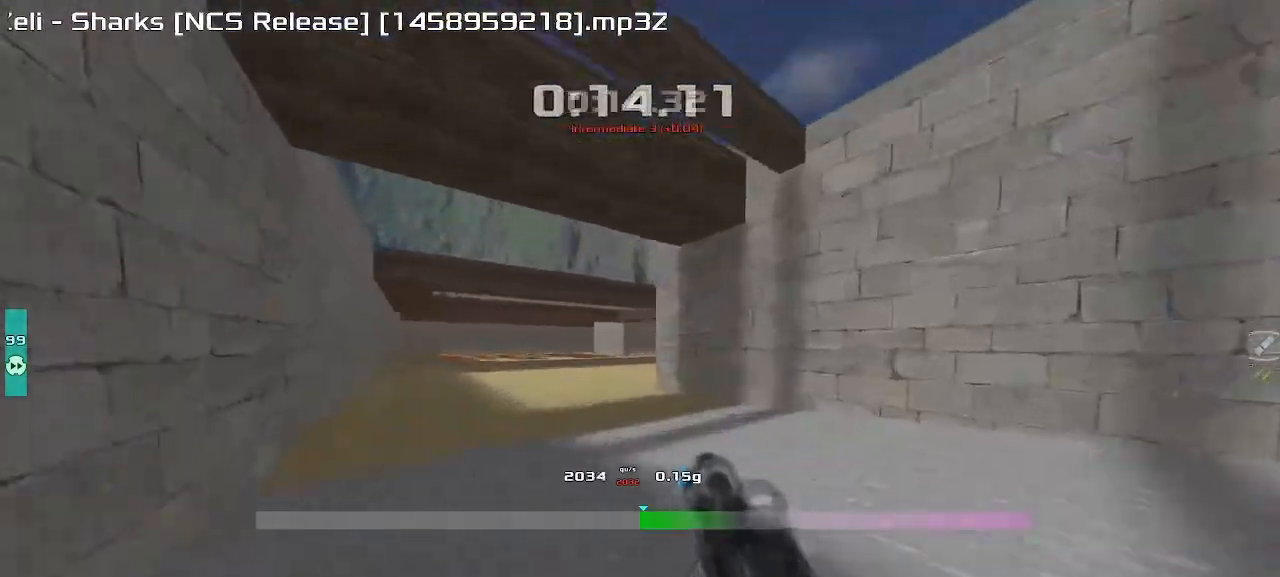
{"keys": ["right", "up"], "events": []}
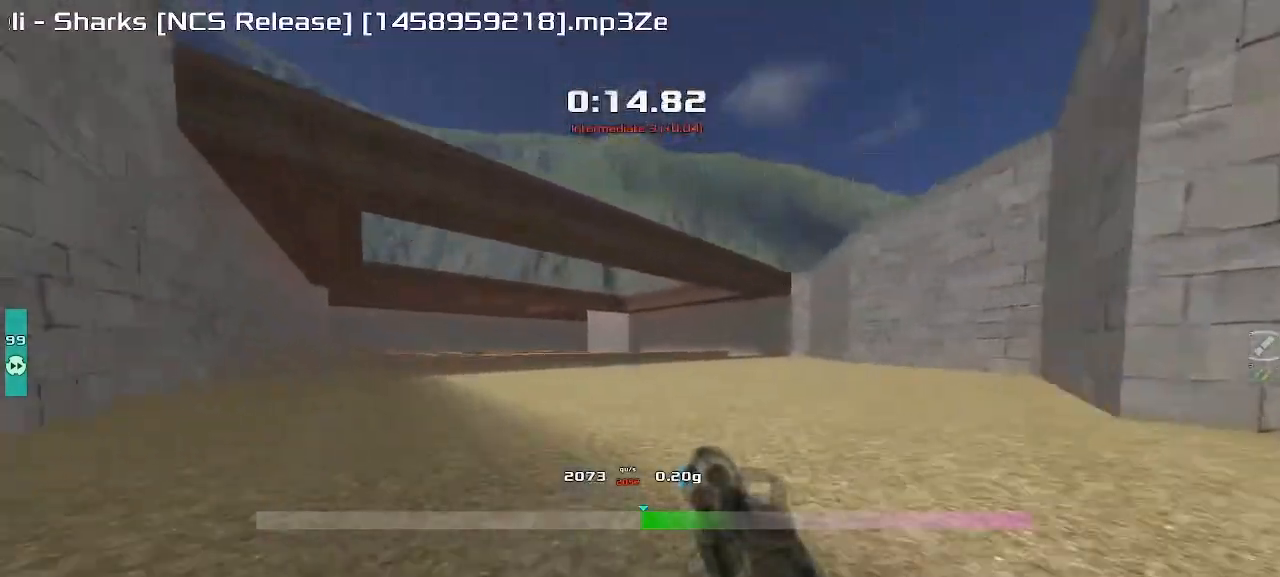
{"keys": ["up"], "events": [[333, "right", "up"]]}
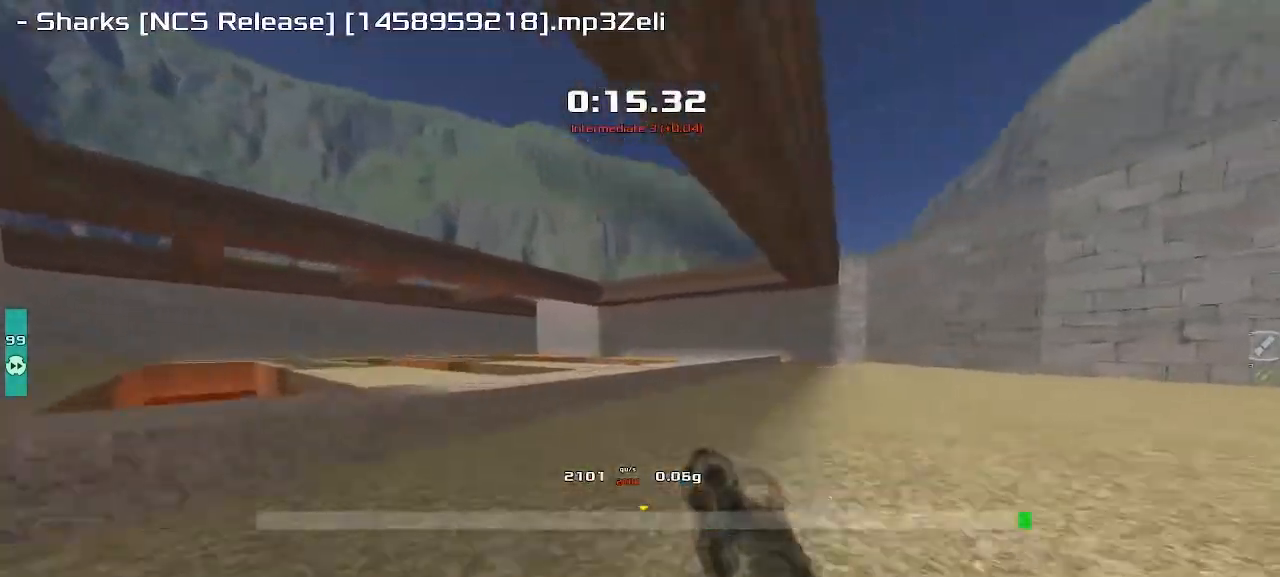
{"keys": ["right", "up"], "events": [[100, "right", "down"]]}
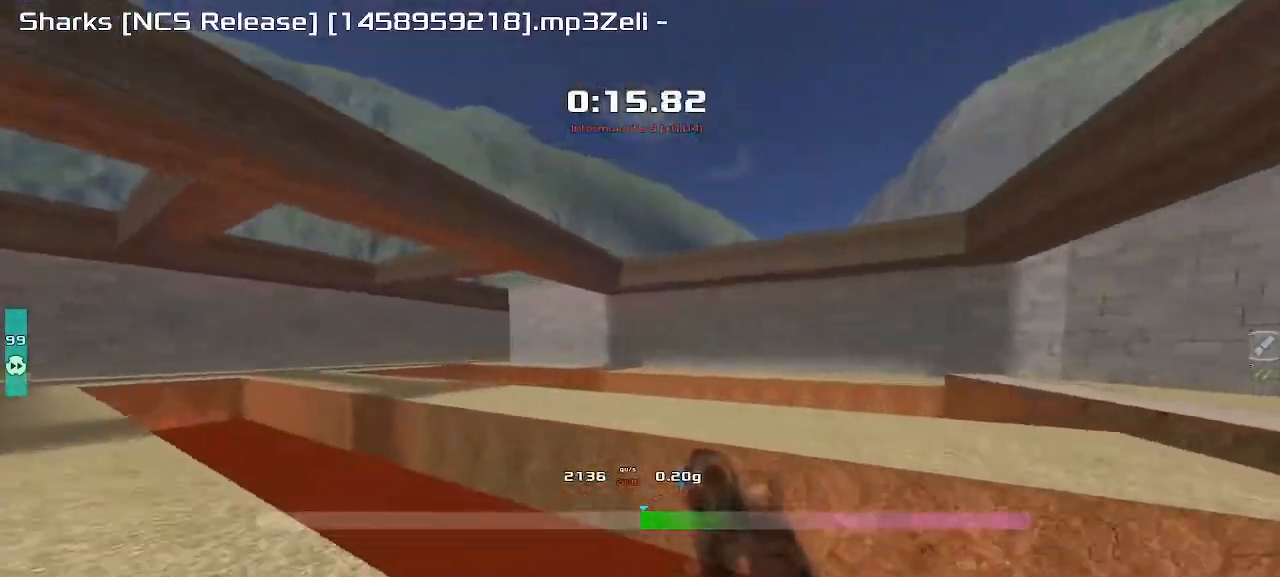
{"keys": ["right", "up"], "events": []}